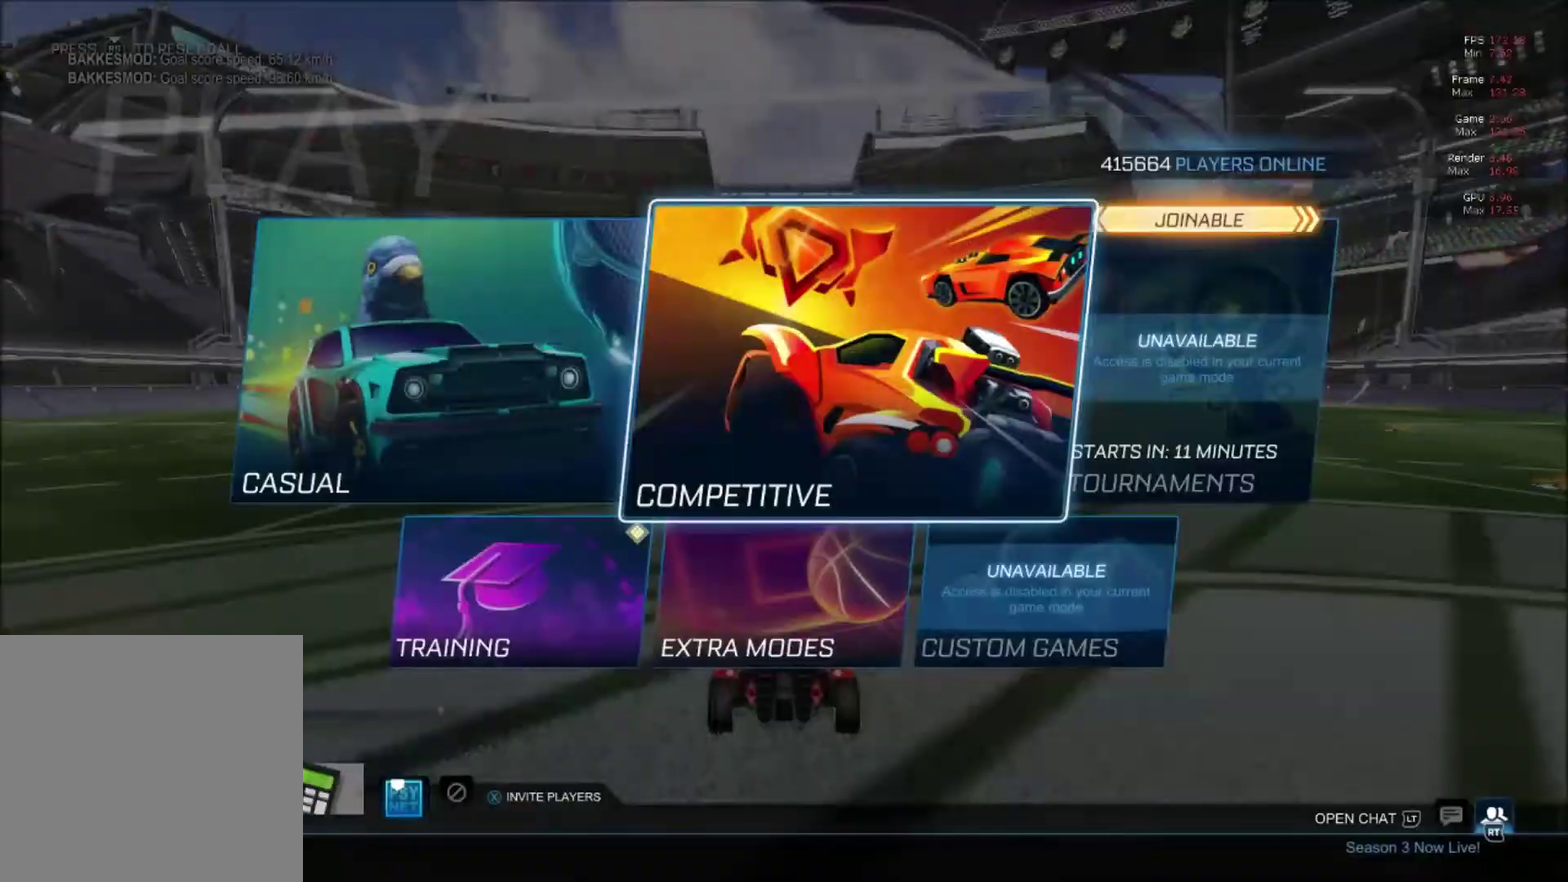
Gameplay with a controller (Xbox layout); each line is a JSON object with the inputs held at the frame after it. "events" lists button and stick changes between this image and that frame as [ms after this image, input, new state], when the widget could be followed in between. This document gives stick clicks only as held states, not as events. Not read: left_stick.
{"buttons": [], "right_stick": "center", "events": [[100, "DPAD_RIGHT", "up"]]}
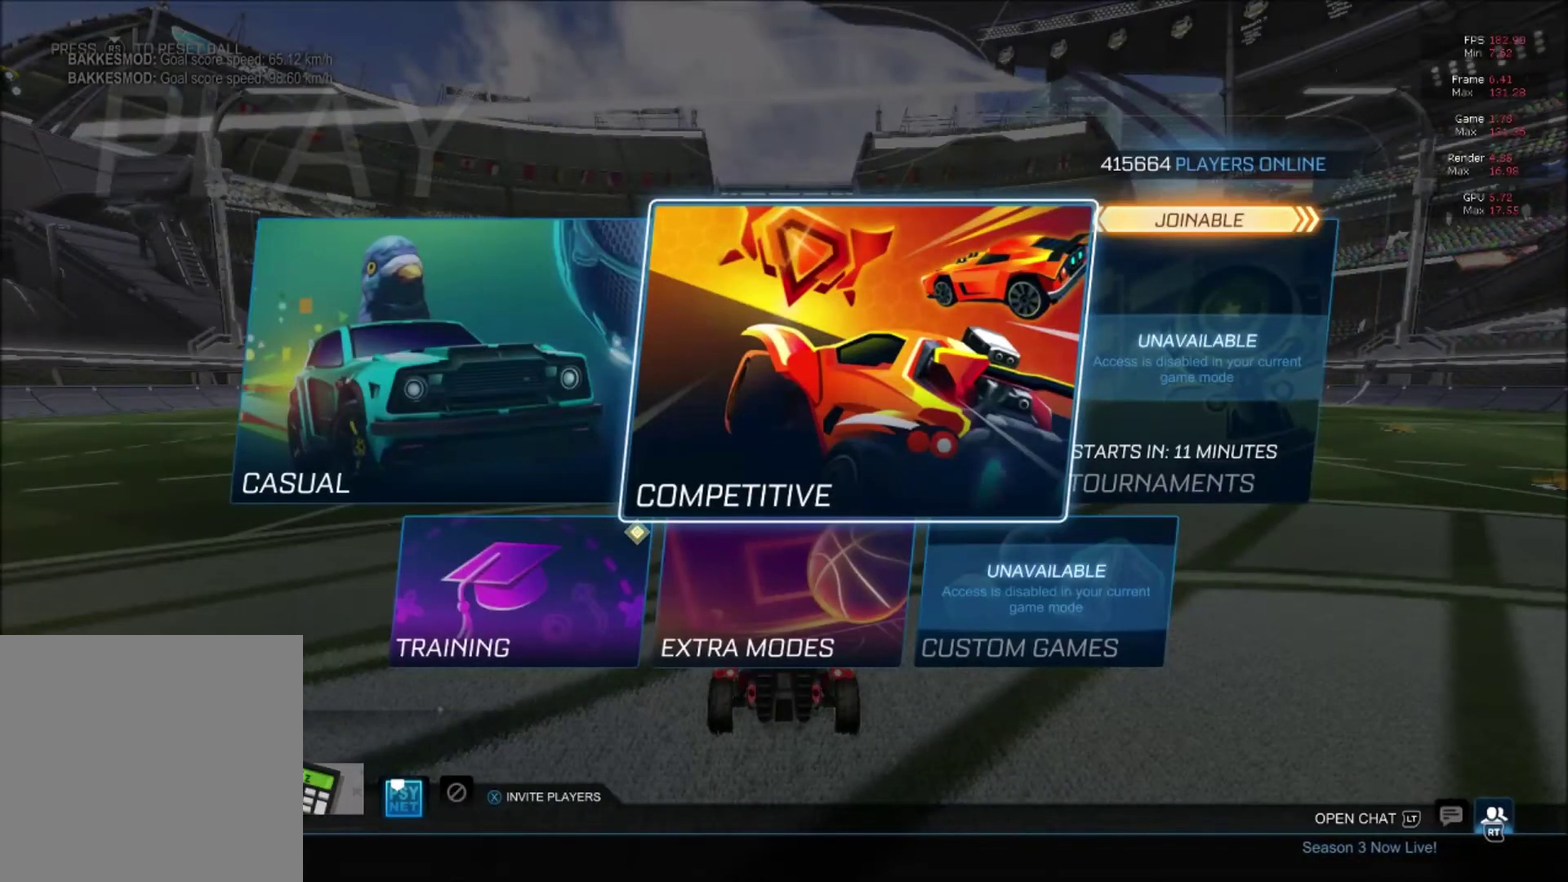
{"buttons": [], "right_stick": "center", "events": []}
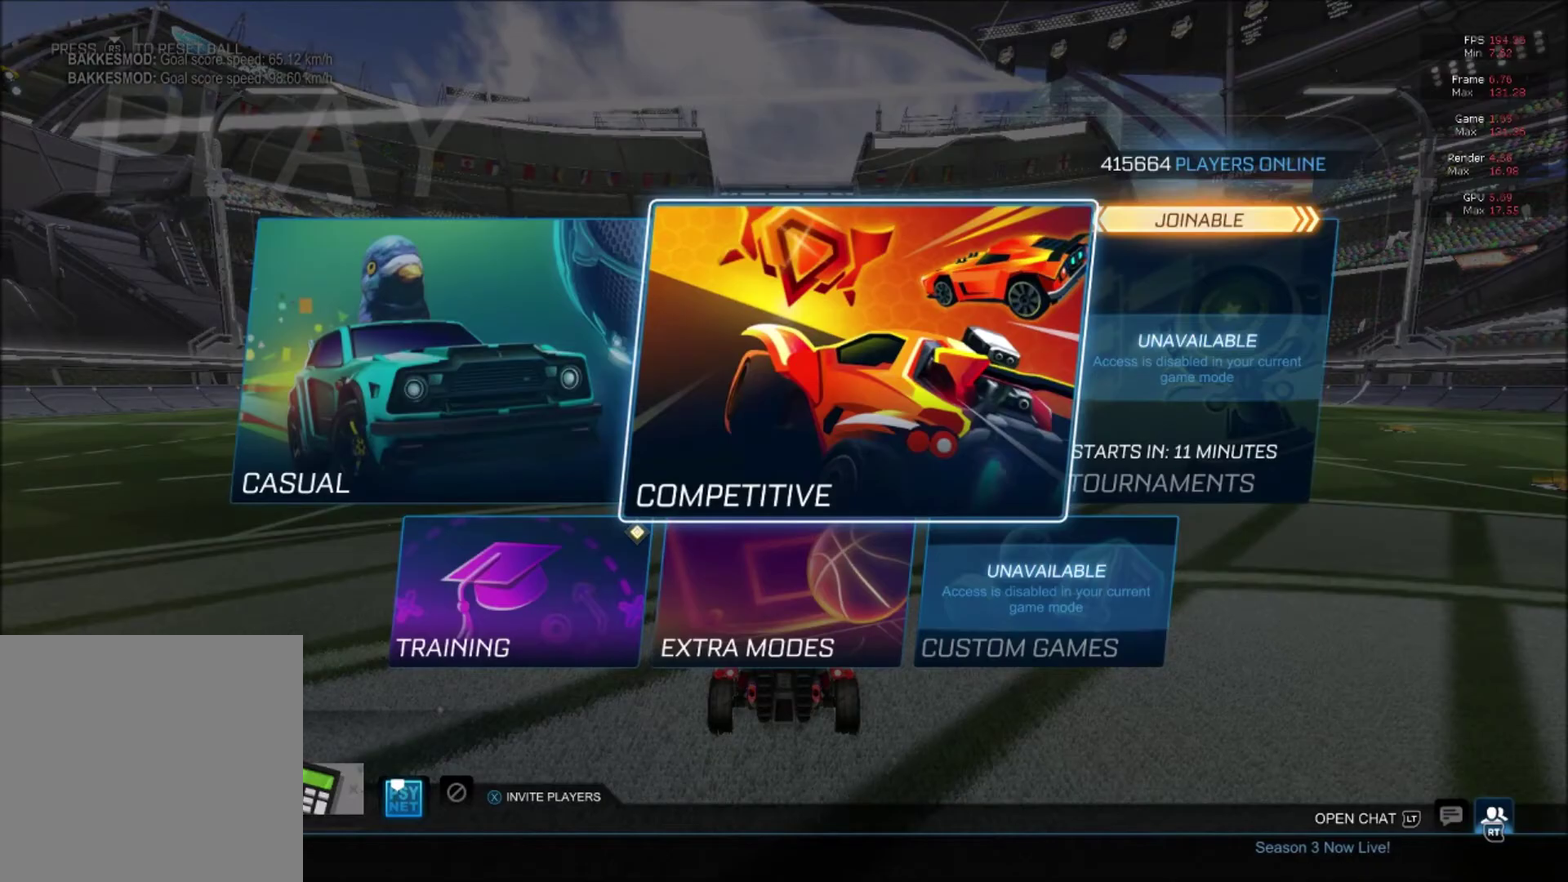
{"buttons": ["DPAD_UP"], "right_stick": "center", "events": [[484, "DPAD_UP", "down"]]}
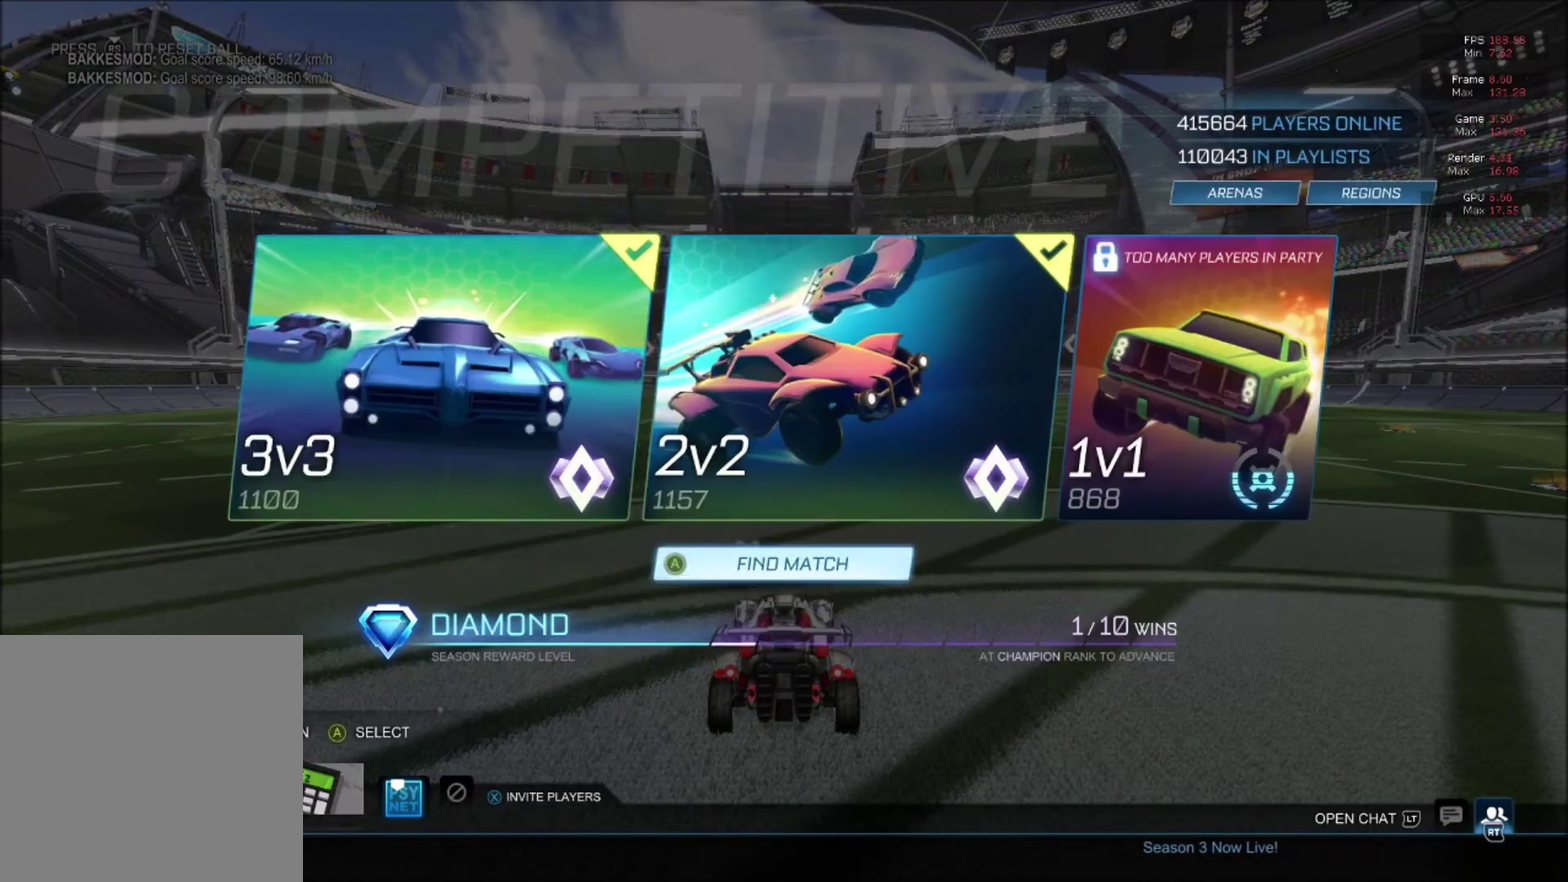
{"buttons": [], "right_stick": "center", "events": [[84, "DPAD_UP", "up"], [351, "A", "down"], [401, "A", "up"]]}
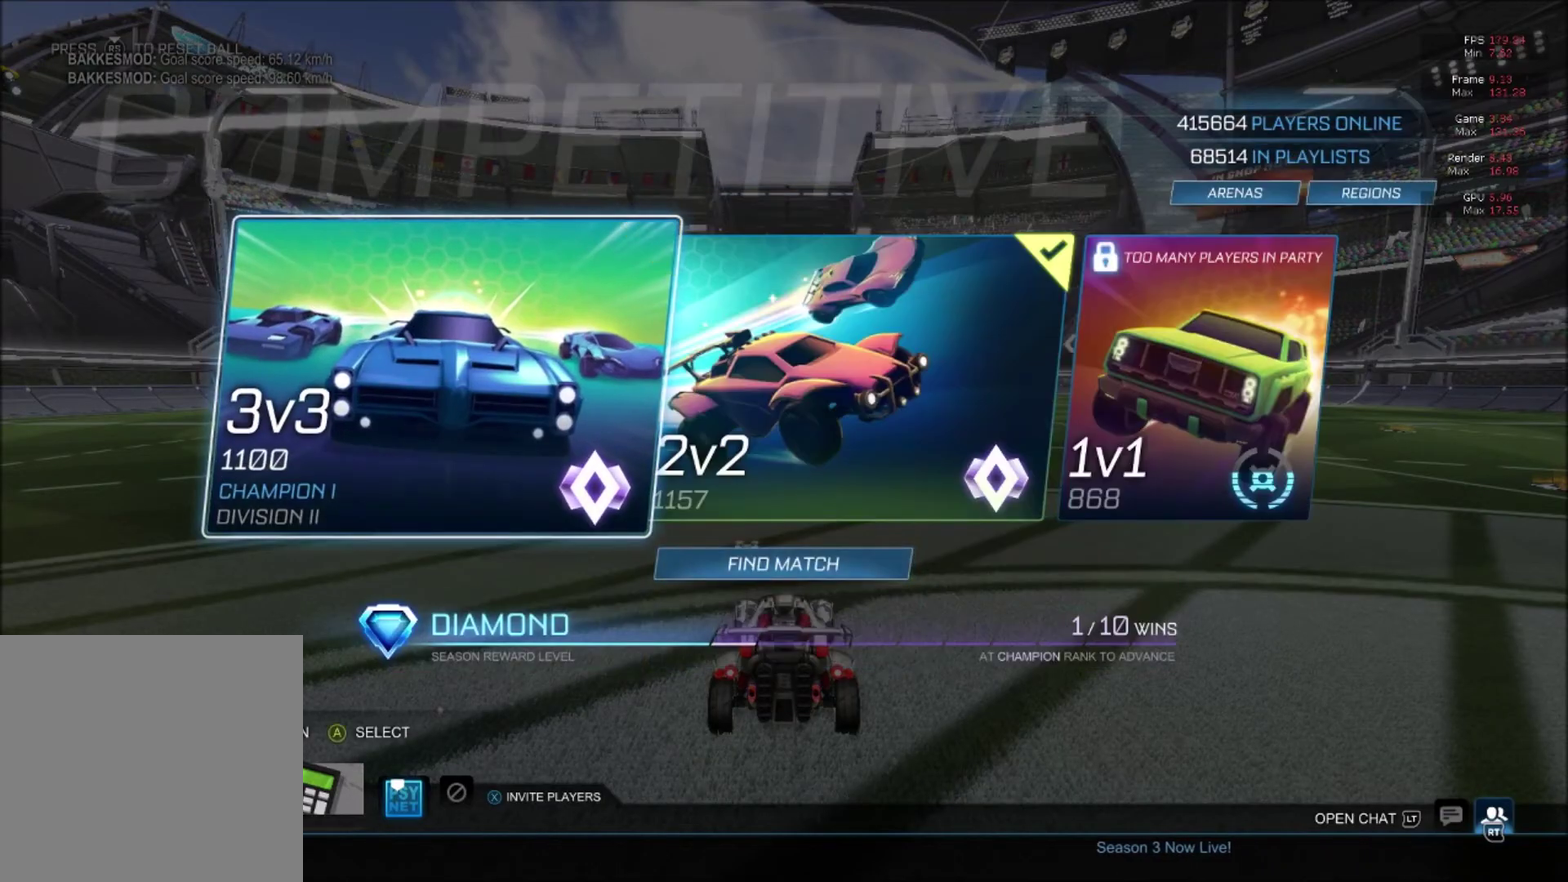
{"buttons": [], "right_stick": "center", "events": [[67, "DPAD_DOWN", "down"], [150, "DPAD_DOWN", "up"]]}
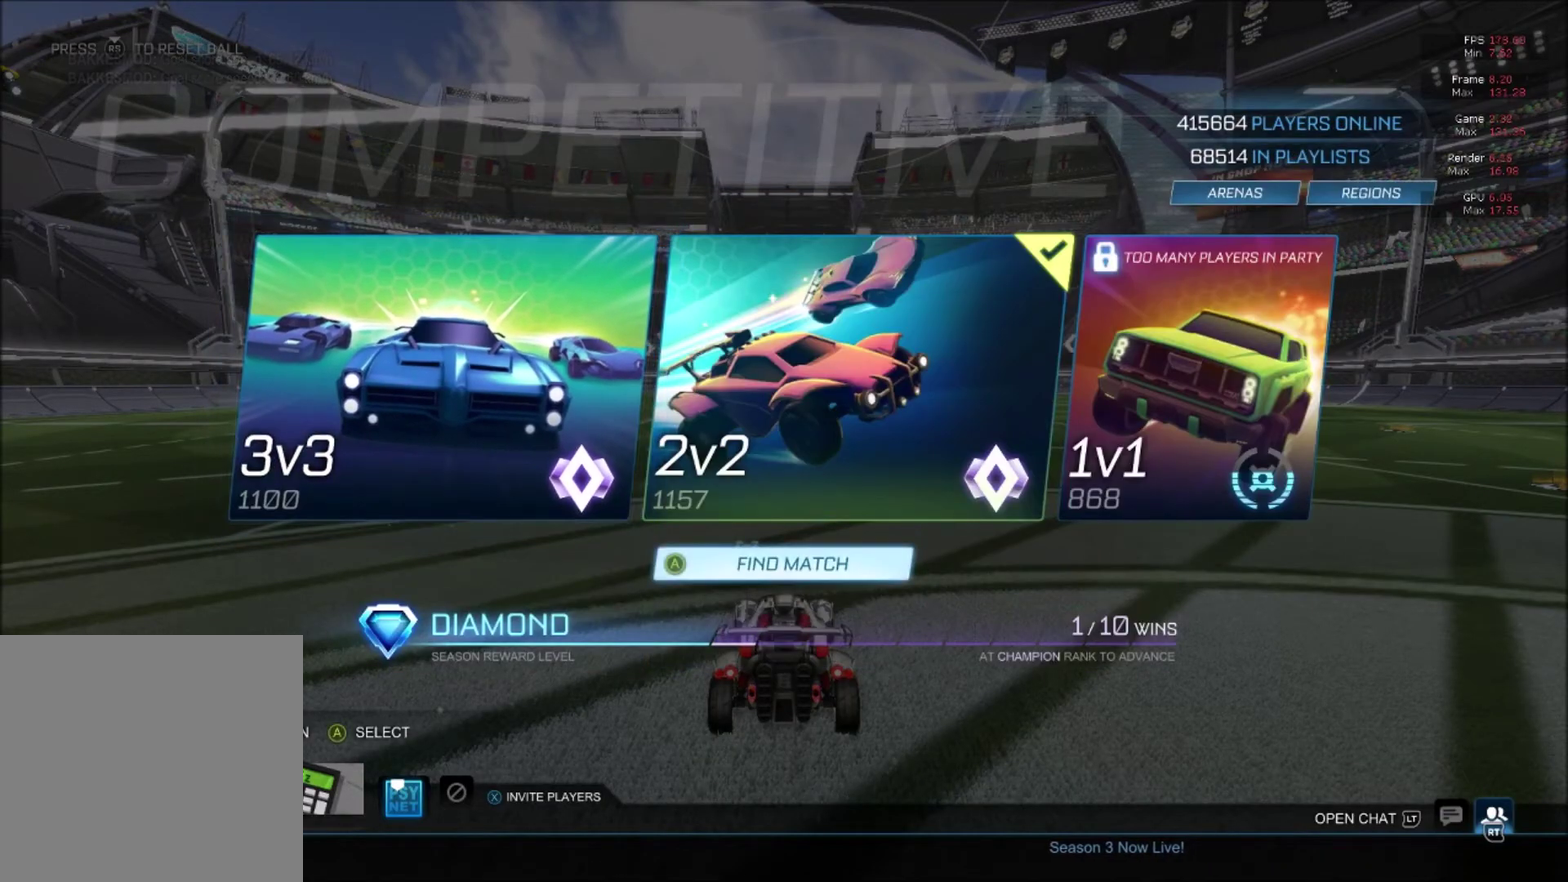
{"buttons": ["B", "R2"], "right_stick": "center", "events": [[201, "B", "down"], [201, "R2", "down"], [301, "B", "up"], [367, "B", "down"]]}
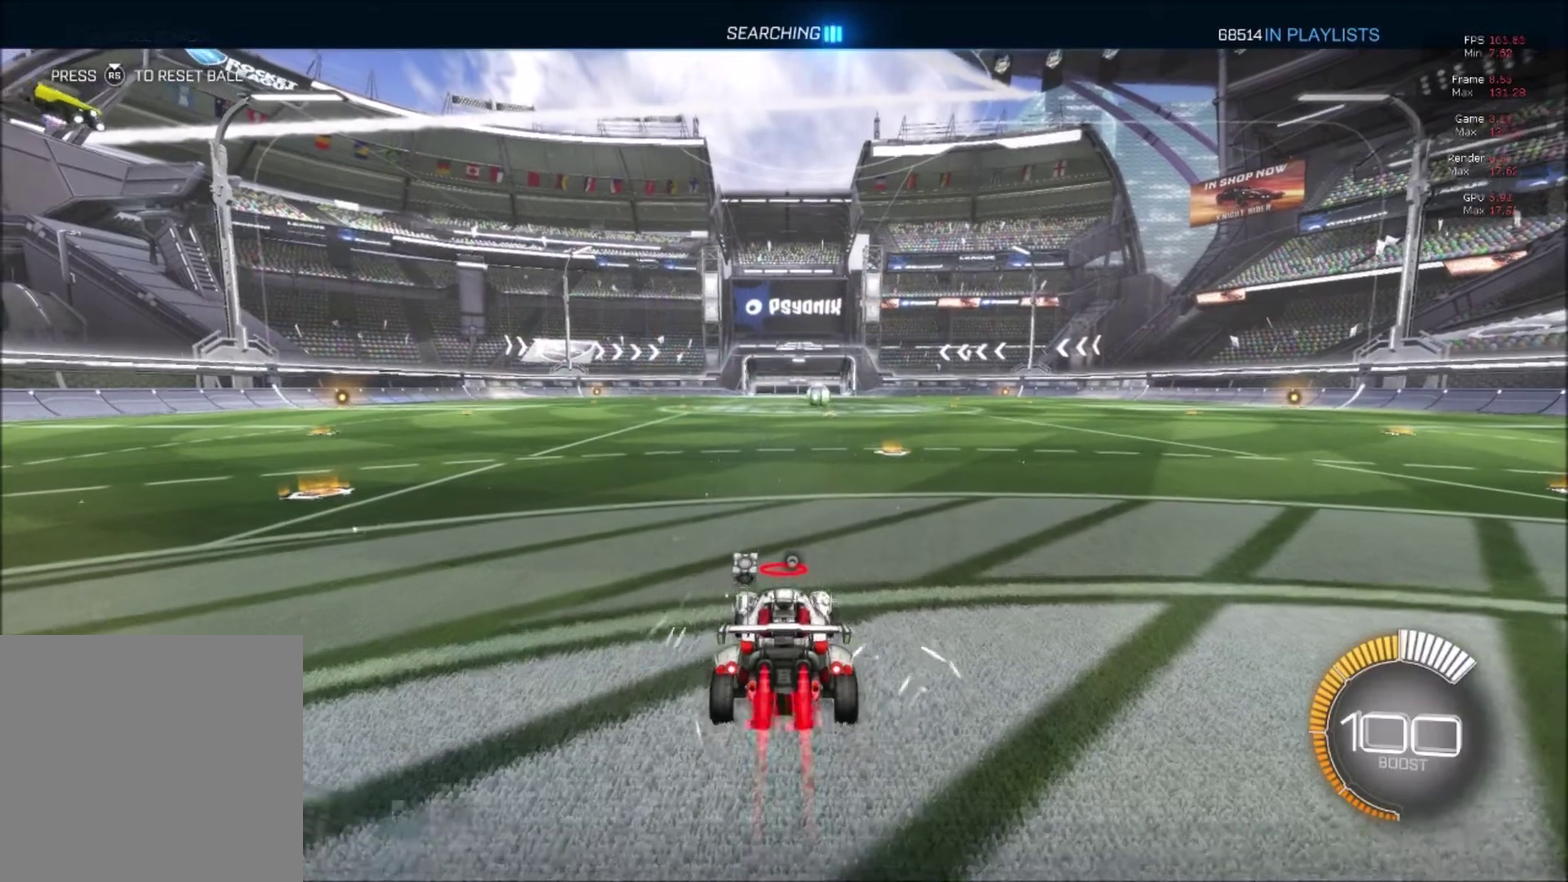
{"buttons": ["B", "R2"], "right_stick": "center", "events": [[250, "Y", "down"], [367, "Y", "up"]]}
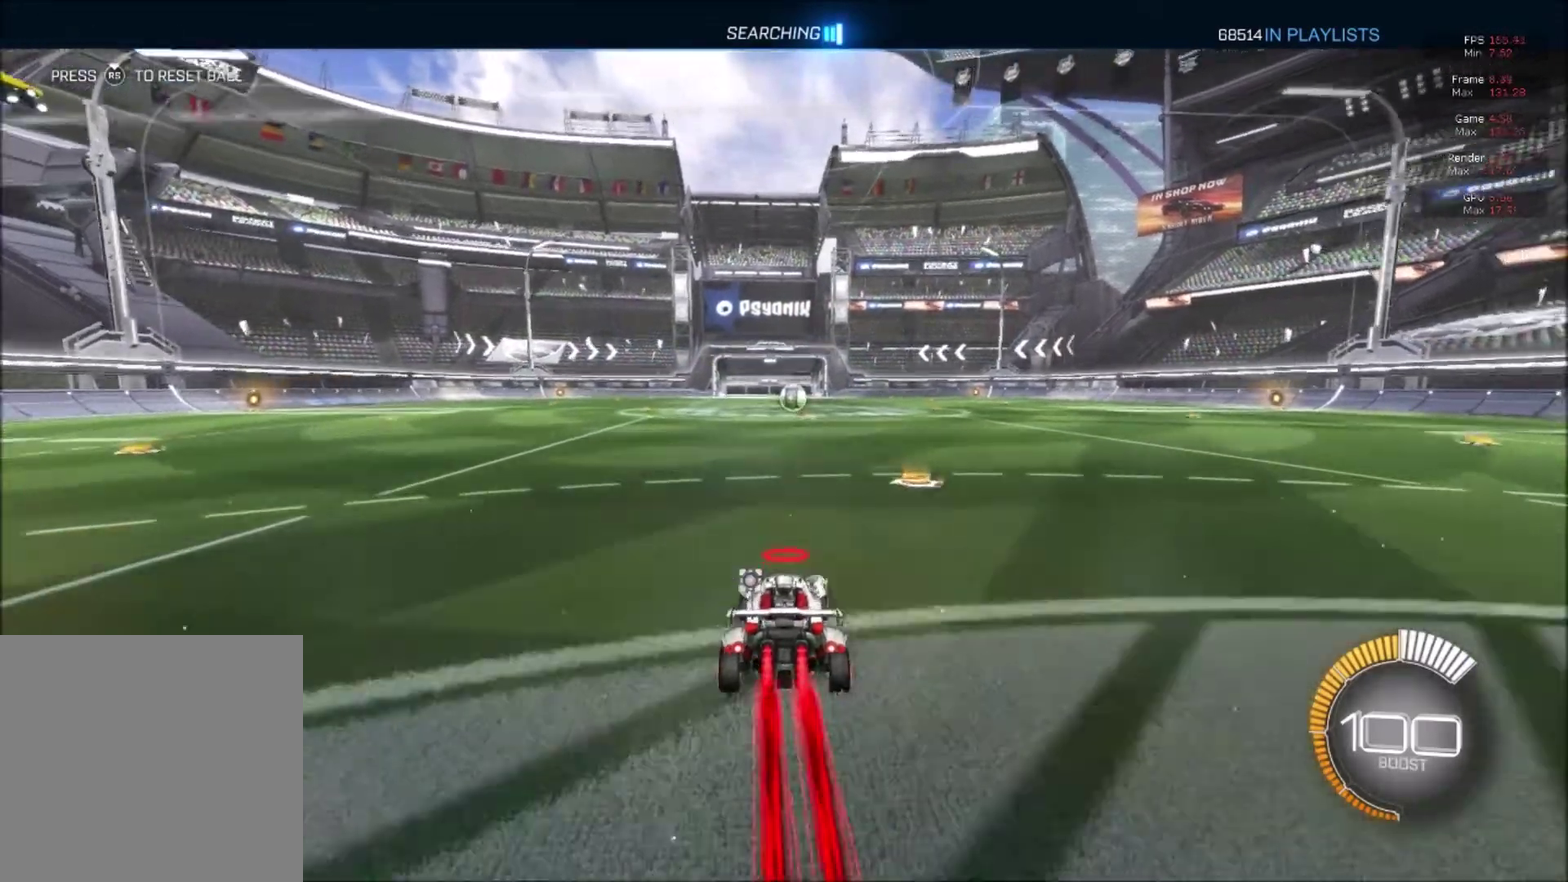
{"buttons": ["B", "Y", "R2"], "right_stick": "center", "events": [[34, "A", "down"], [34, "L1", "down"], [101, "A", "up"], [367, "L1", "up"], [367, "Y", "down"]]}
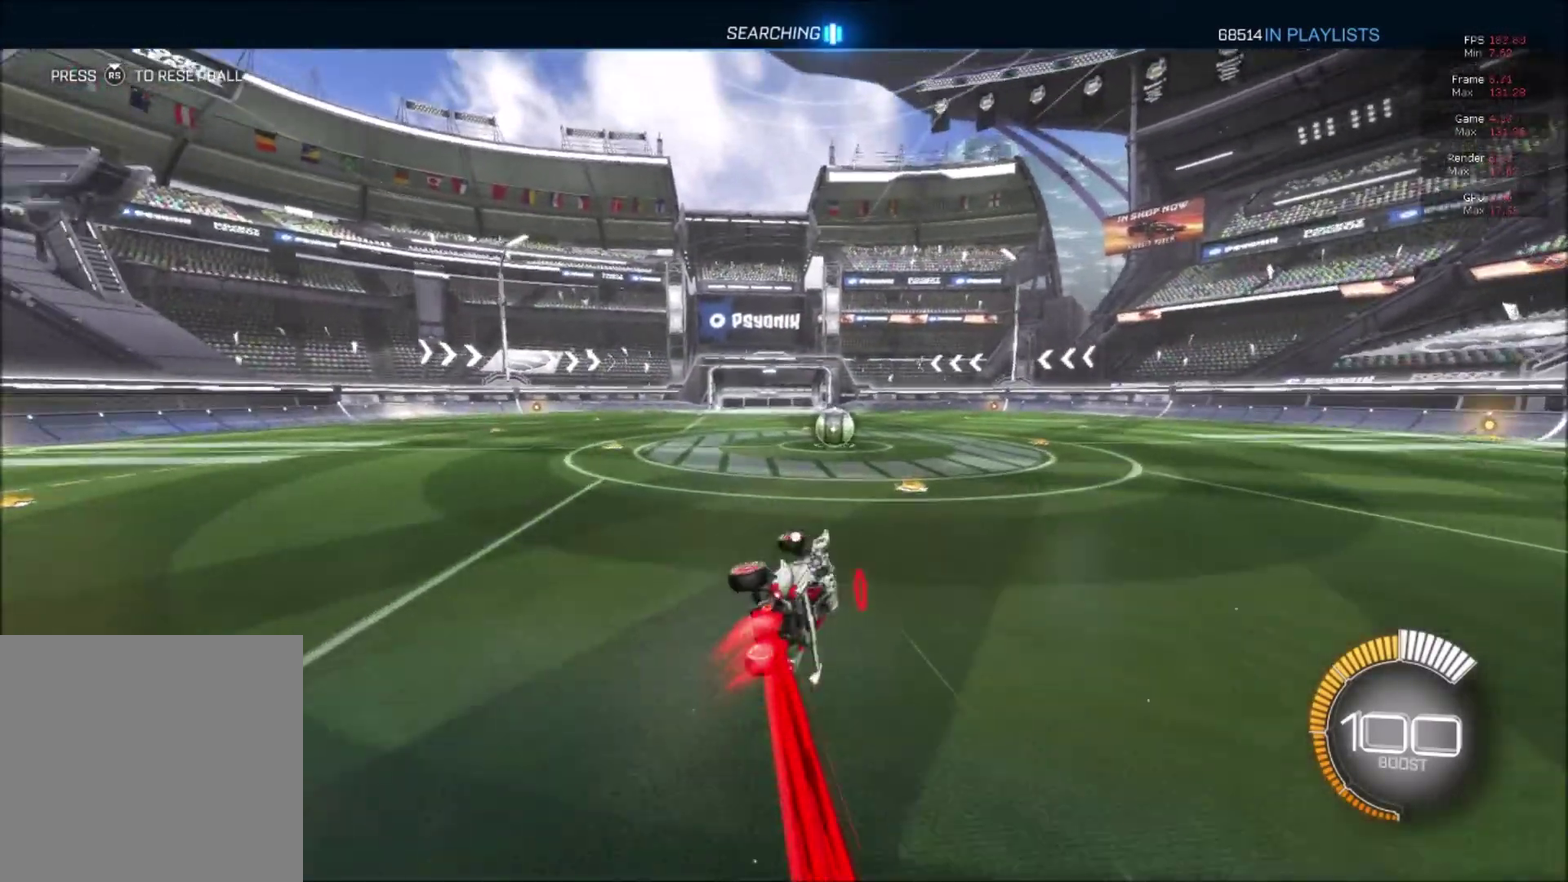
{"buttons": ["B", "R2"], "right_stick": "center", "events": [[50, "B", "up"], [50, "Y", "up"], [267, "B", "down"]]}
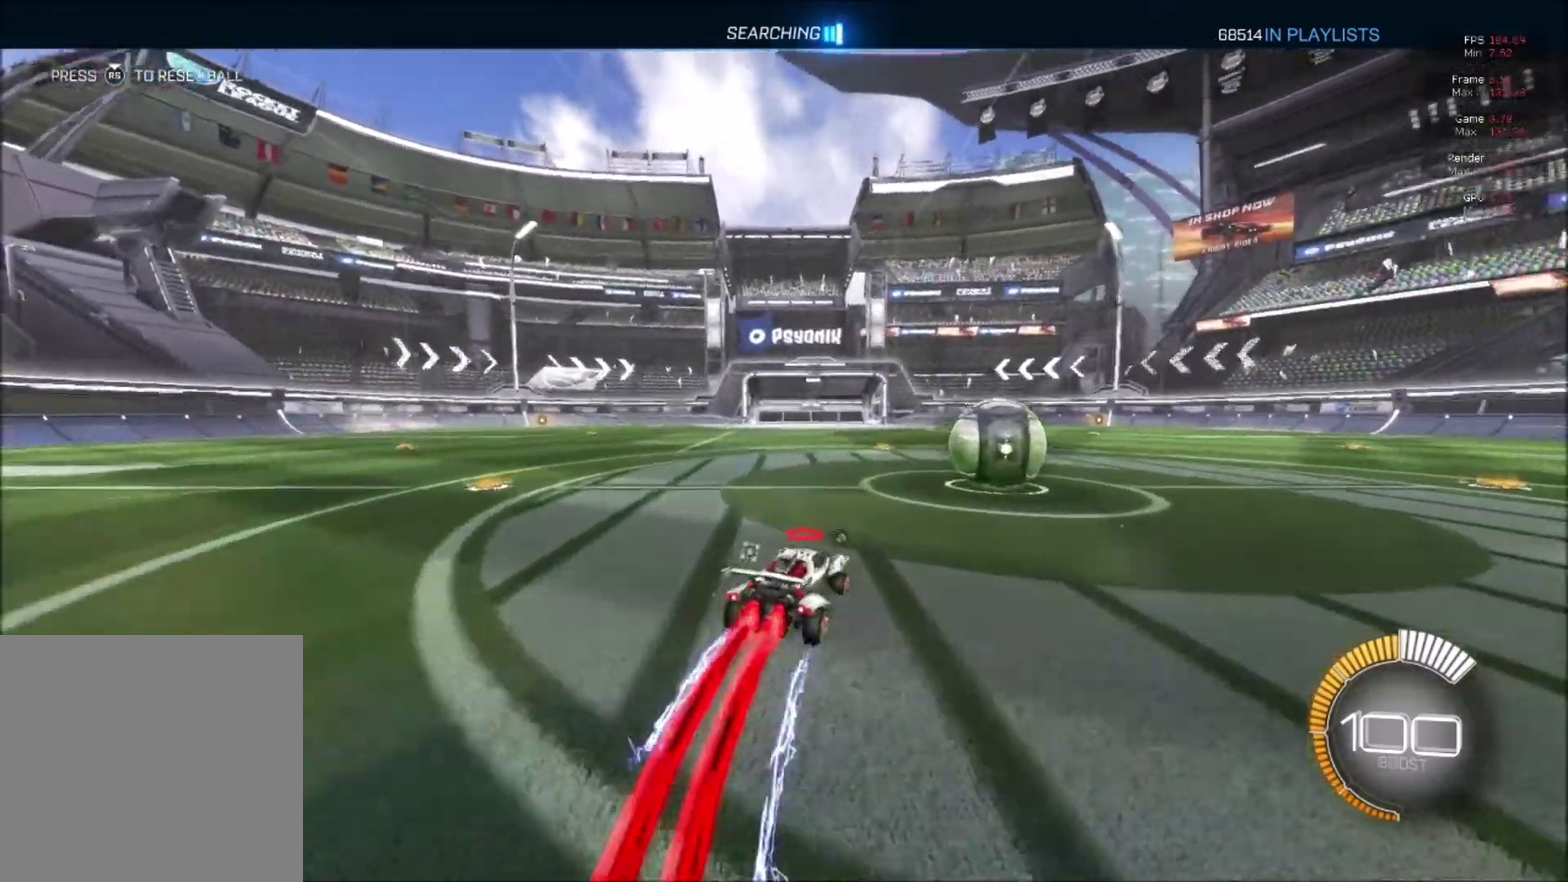
{"buttons": ["B", "R2"], "right_stick": "center", "events": [[151, "A", "down"], [251, "A", "up"], [317, "A", "down"], [451, "A", "up"]]}
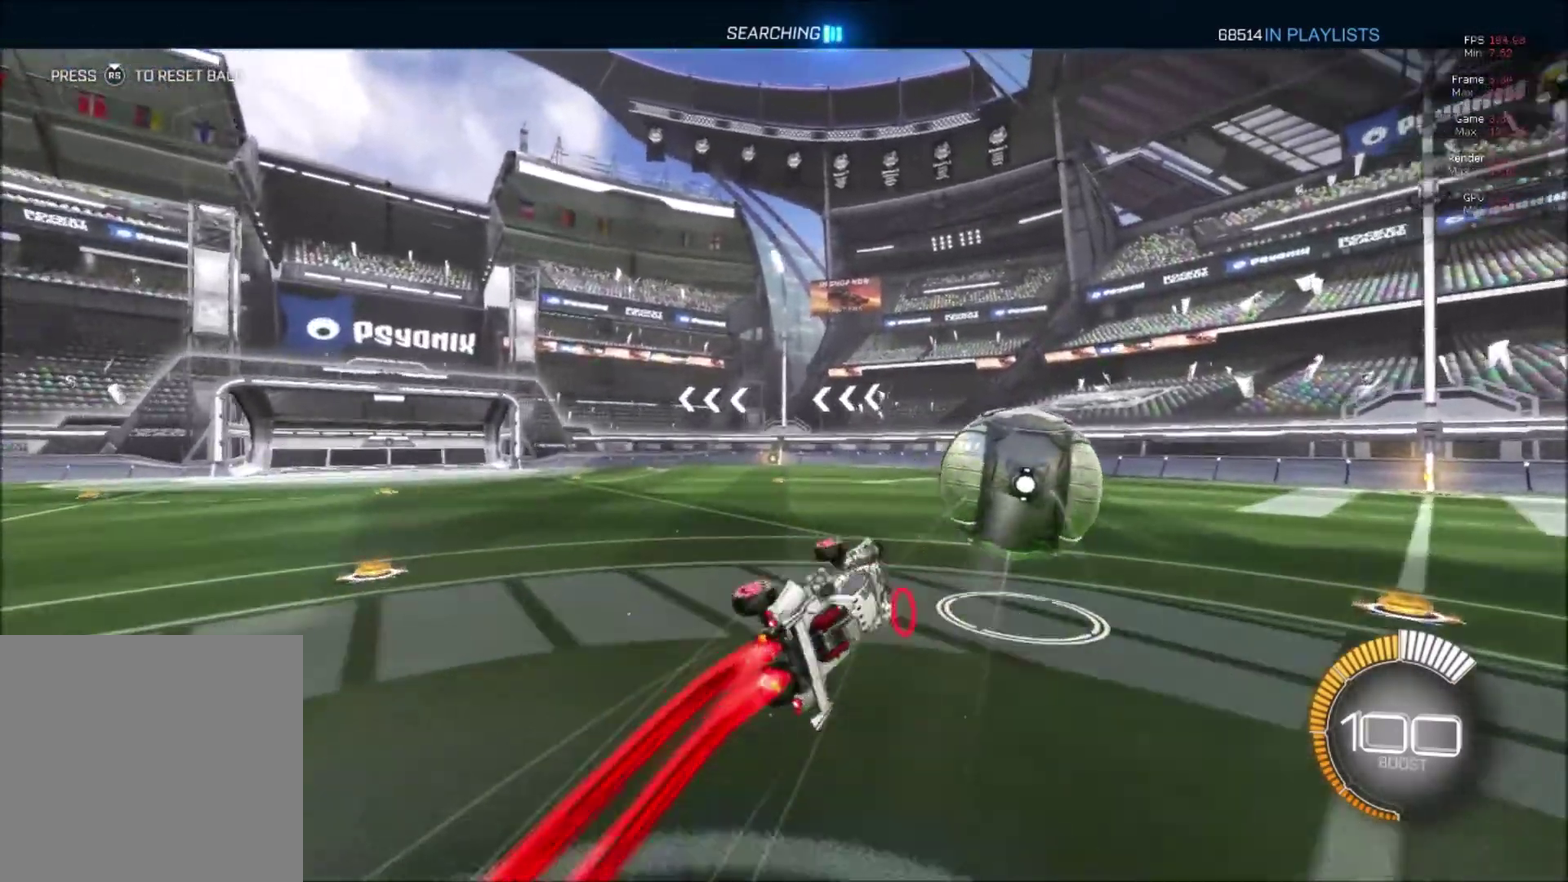
{"buttons": [], "right_stick": "center", "events": [[17, "B", "up"], [50, "R1", "down"], [100, "Y", "down"], [234, "Y", "up"], [267, "R1", "up"], [334, "R2", "up"]]}
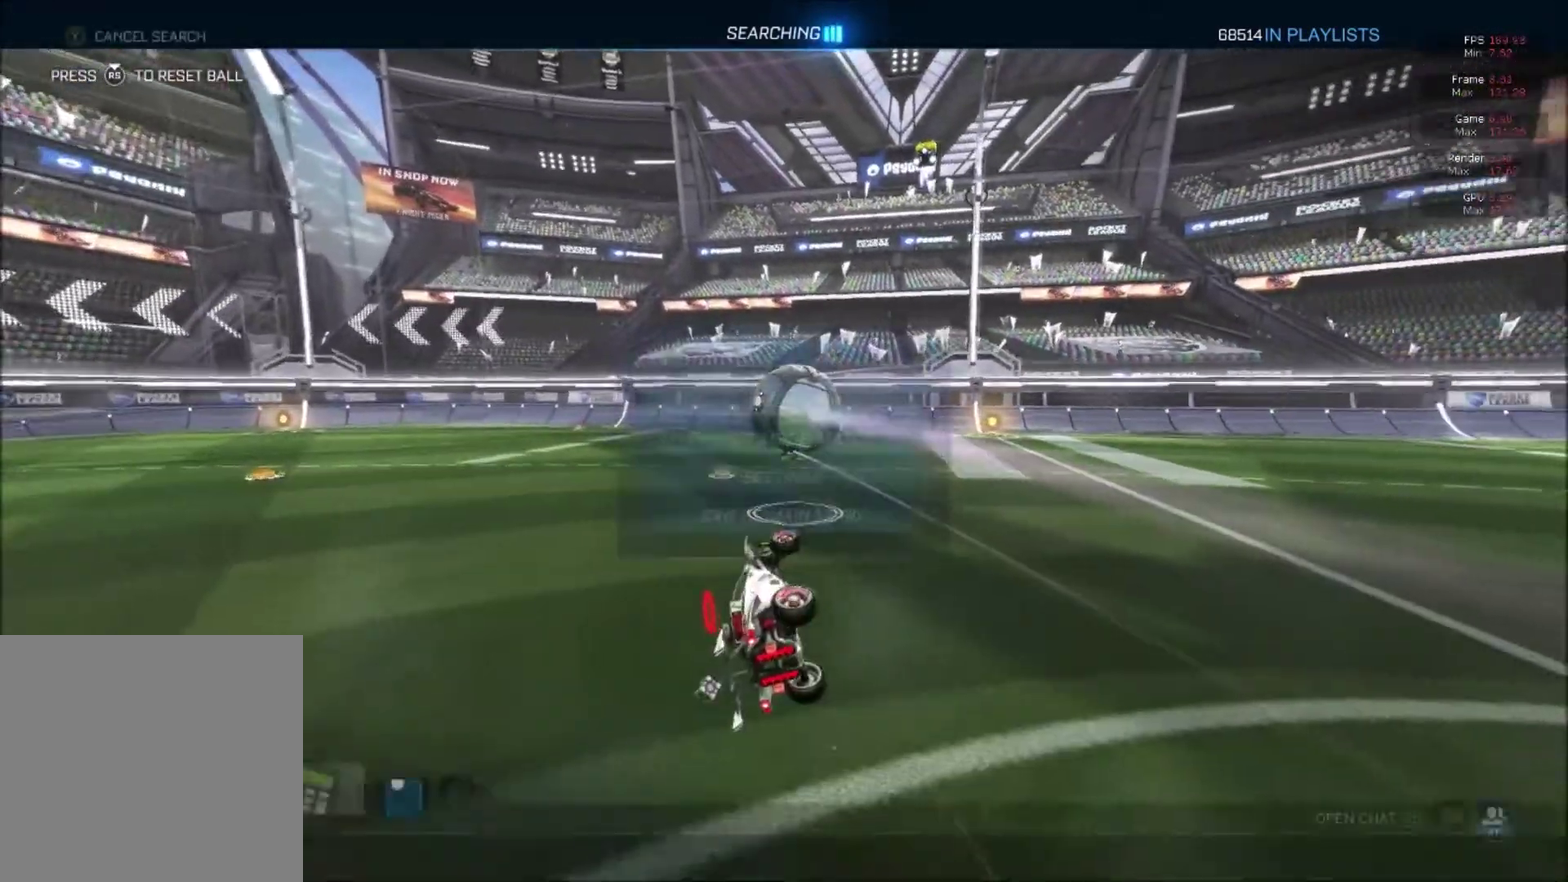
{"buttons": ["A"], "right_stick": "center", "events": [[117, "Y", "down"], [184, "Y", "up"], [301, "DPAD_DOWN", "down"], [351, "DPAD_DOWN", "up"], [501, "A", "down"]]}
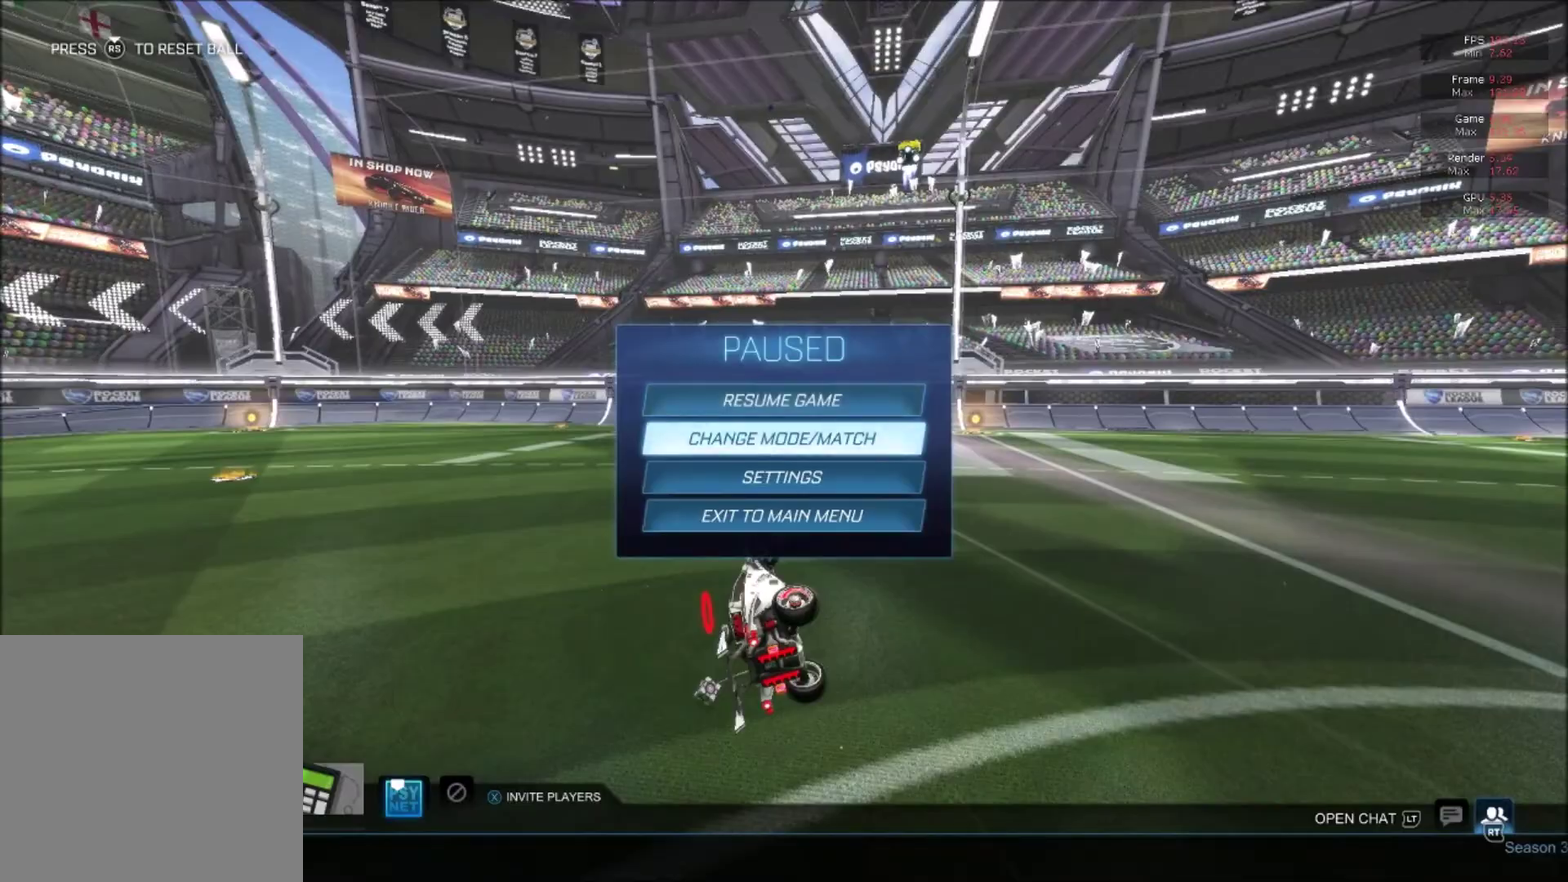
{"buttons": [], "right_stick": "center", "events": [[50, "A", "up"], [367, "L1", "down"], [467, "L1", "up"]]}
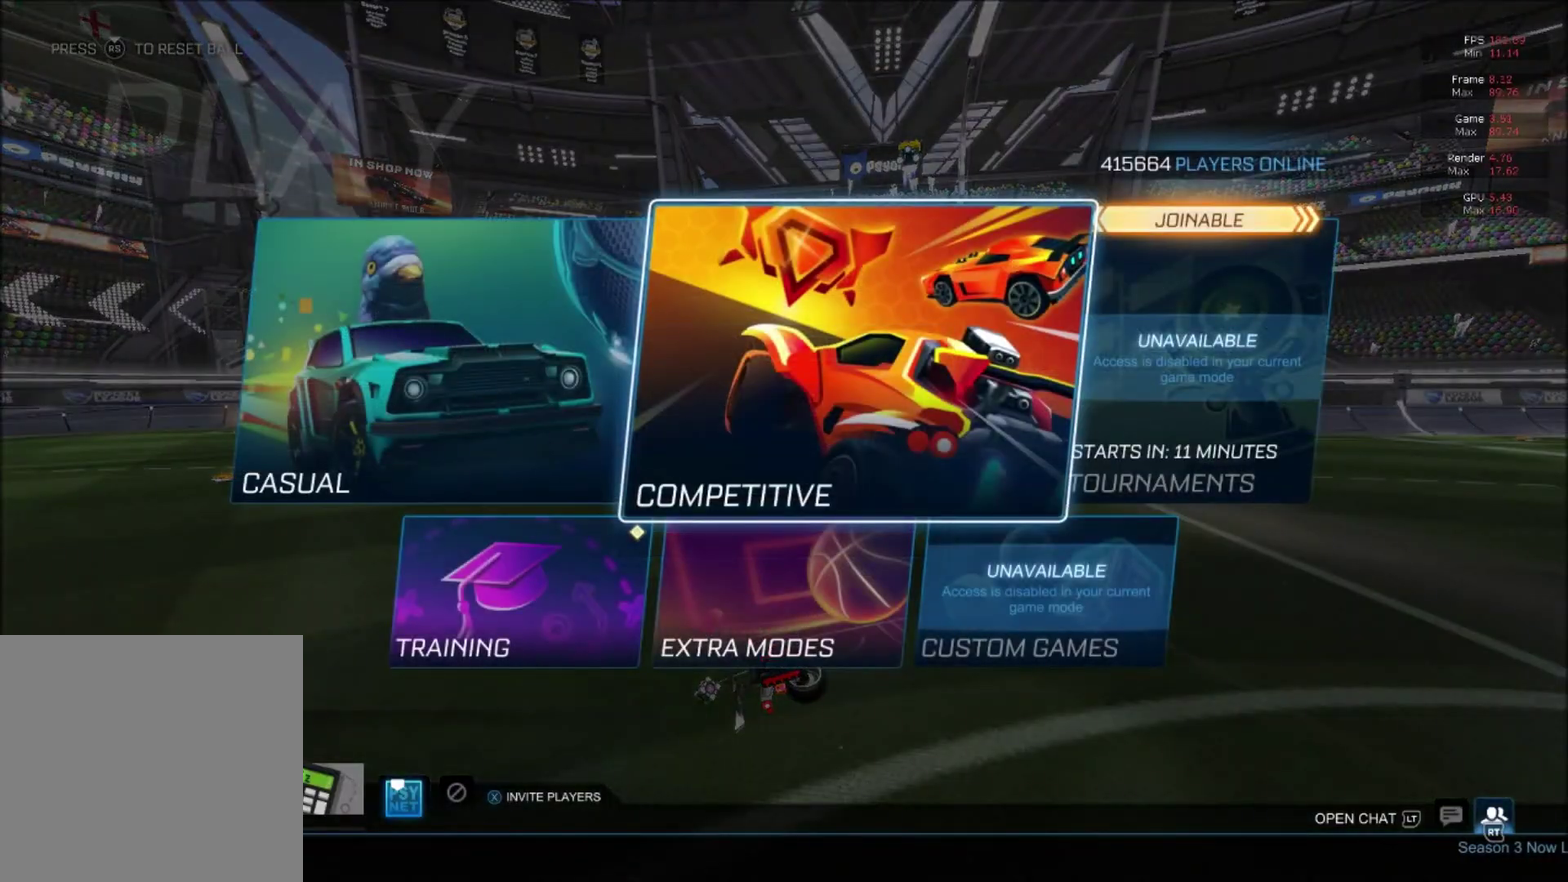
{"buttons": [], "right_stick": "center", "events": [[267, "DPAD_LEFT", "down"], [317, "A", "down"], [334, "DPAD_LEFT", "up"], [384, "A", "up"]]}
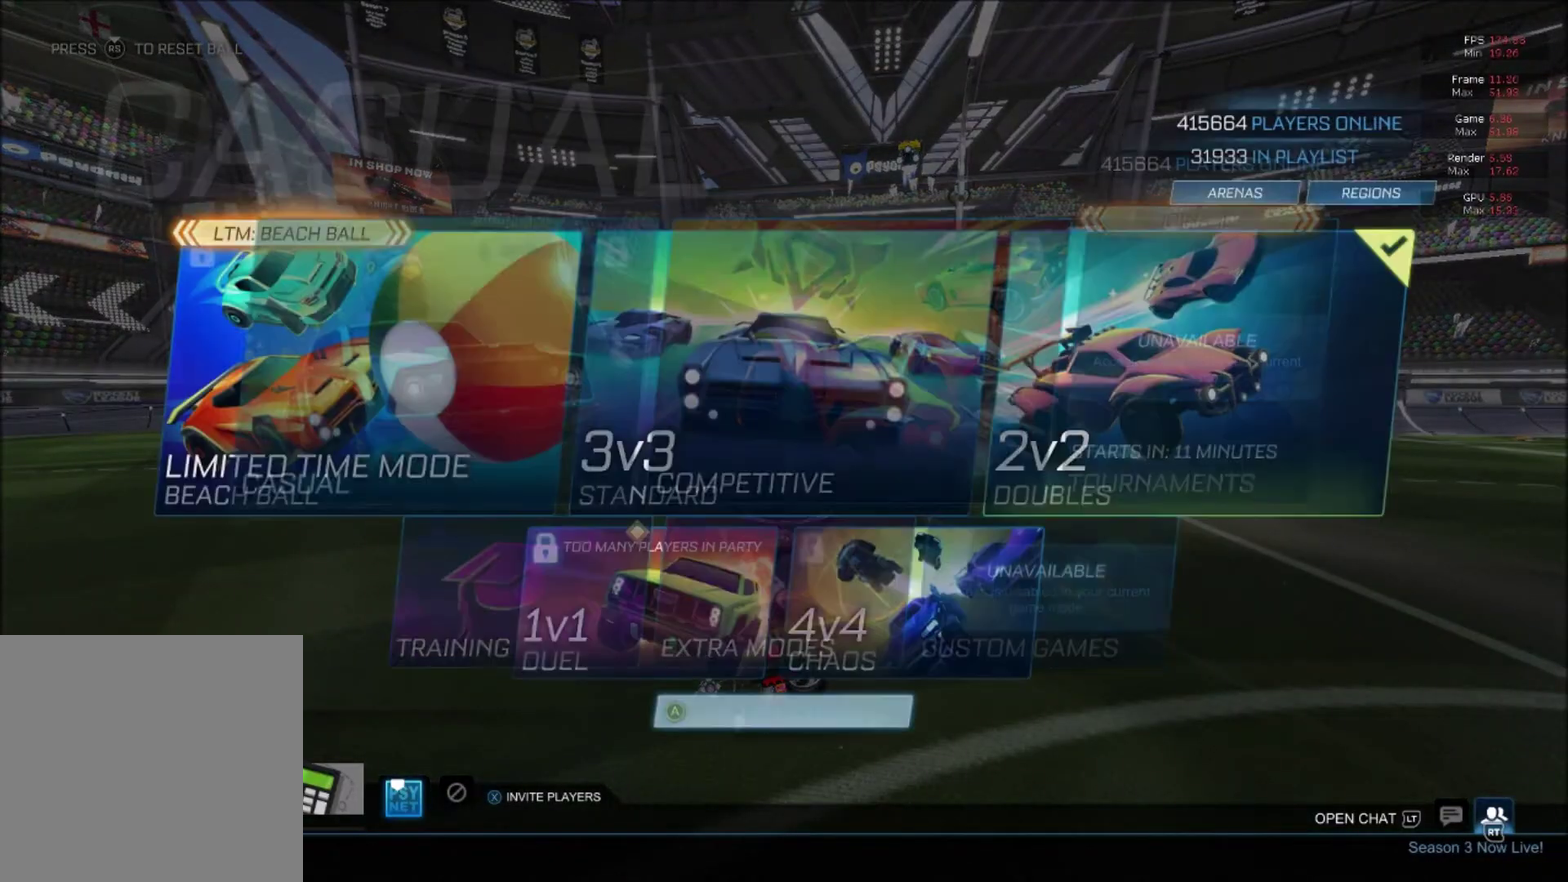
{"buttons": ["DPAD_RIGHT"], "right_stick": "center", "events": [[183, "DPAD_UP", "down"], [234, "DPAD_UP", "up"], [467, "DPAD_RIGHT", "down"]]}
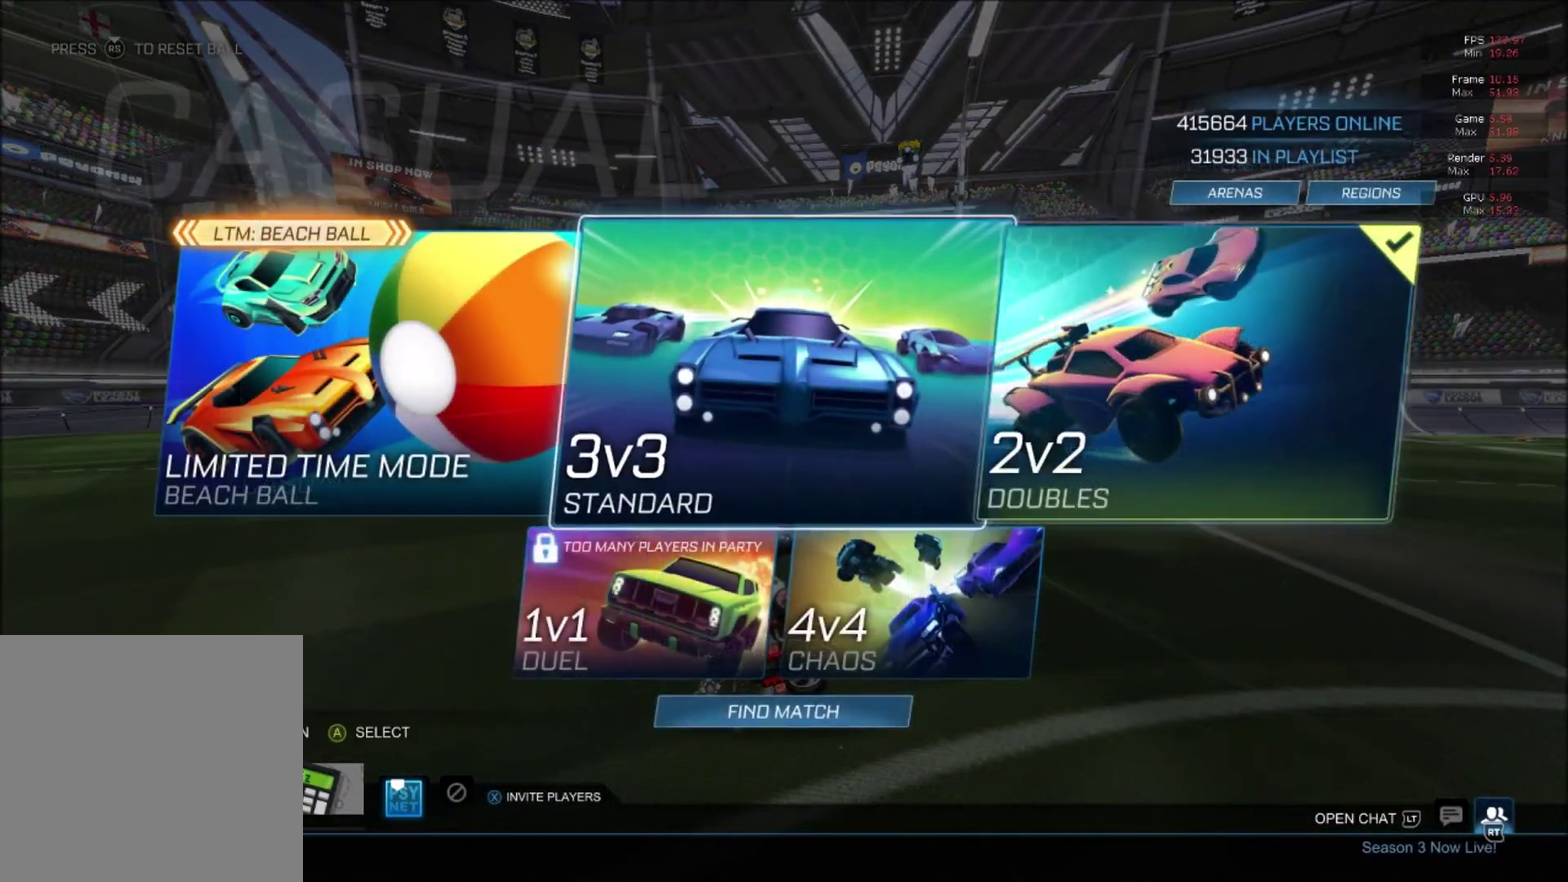
{"buttons": [], "right_stick": "center", "events": [[34, "DPAD_RIGHT", "up"], [167, "DPAD_DOWN", "down"], [234, "DPAD_DOWN", "up"], [317, "DPAD_DOWN", "down"], [401, "DPAD_DOWN", "up"], [451, "A", "down"], [501, "A", "up"]]}
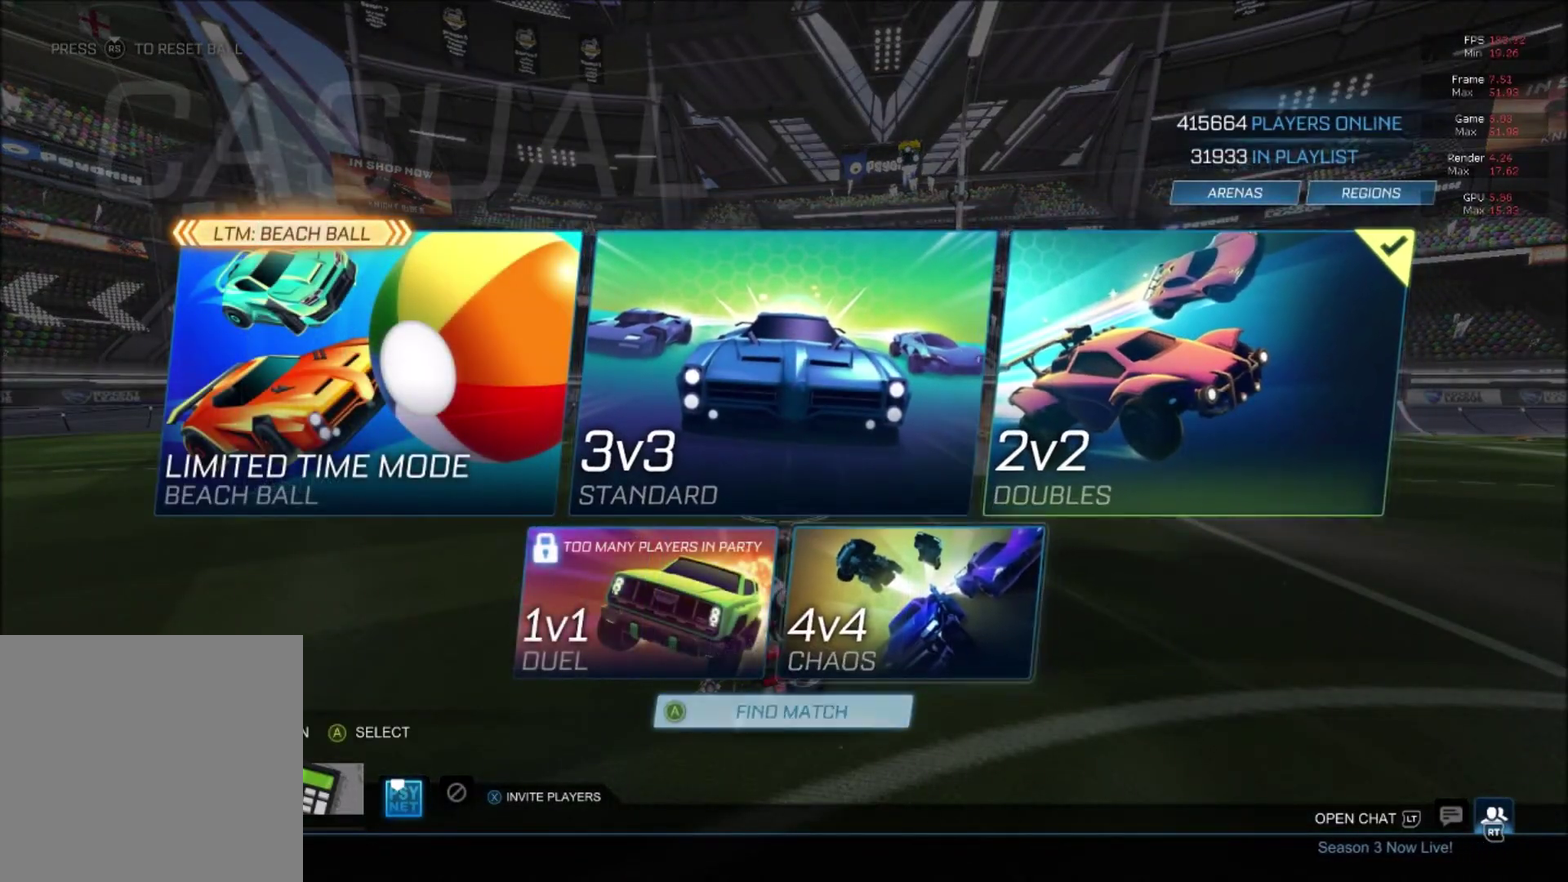
{"buttons": ["B"], "right_stick": "center", "events": [[183, "B", "down"], [250, "B", "up"], [334, "B", "down"], [417, "B", "up"], [500, "B", "down"]]}
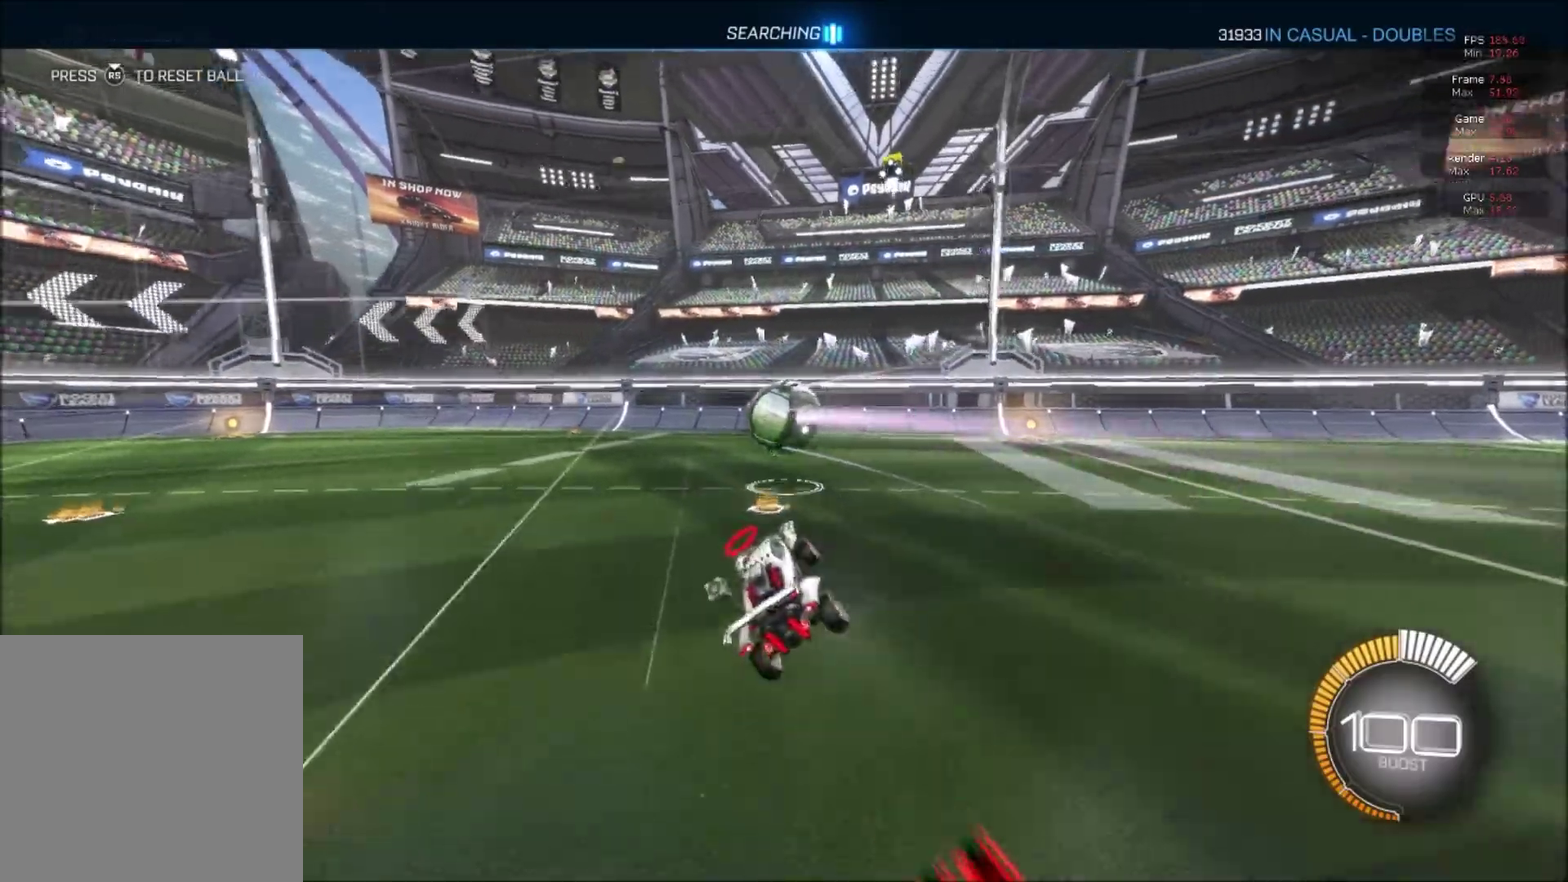
{"buttons": ["B", "Y", "R2"], "right_stick": "center", "events": [[101, "B", "up"], [167, "R2", "down"], [251, "B", "down"], [468, "Y", "down"]]}
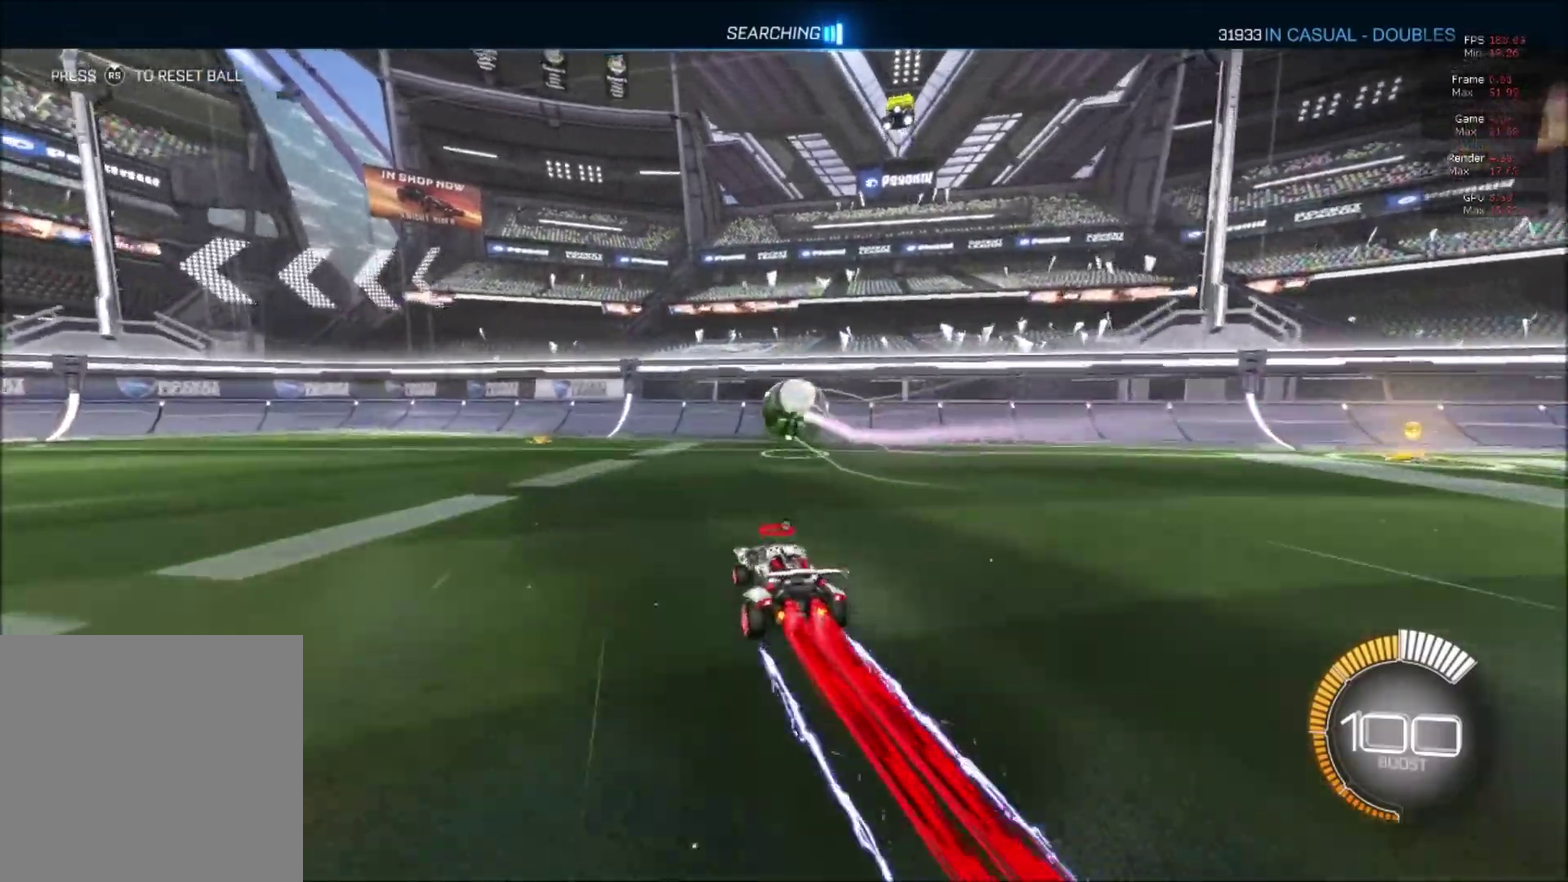
{"buttons": ["R2"], "right_stick": "center", "events": [[83, "Y", "up"], [183, "B", "up"]]}